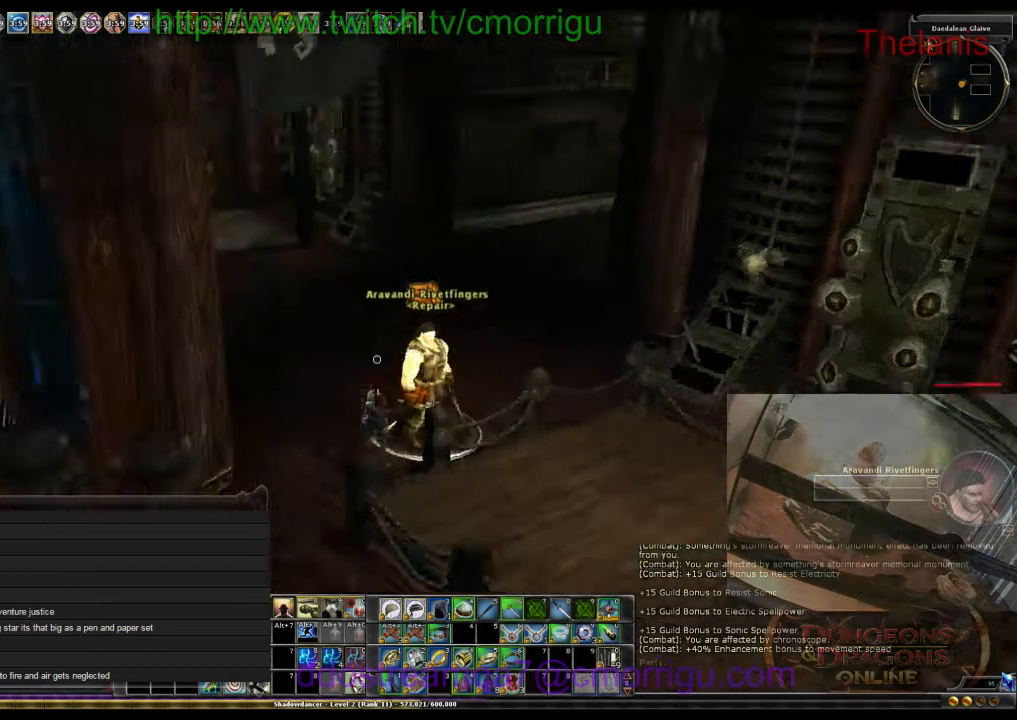
Gameplay with keyboard; each line is a JSON object with the keys held at the frame after it. "events" lists presses ("down") and releases ("up") of ".", "/", "0", "1", "2", "3", "4", "5", "6", "7", "8", "9", "a", "b", "backslash", "backspace", "c", "caps_lock", "comma", "ctrl_l", "ctrl_r", "d", "e", "equals", "escape", "f", "f1", "f10", "f11", "f12", "f2", "f3", "f4", "f5", "f6", "f7", "f8", "f9", "g", "h", "i", "j", "k", "l", "lbracket", "m", "minus", "n", "o", "p", "q", "quote", "r", "rbracket", "return", "s", "semicolon", "shift_l", "shift_r", "space", "t", "tab", "tilde", "u", "v", "w", "x", "y" and "z" between this image and that frame as [ms after this image, input, new state], when the widget could be followed in between. No other keys are recorded. Mouse input is not recorded.
{"keys": ["w"], "events": [[33, "w", "down"]]}
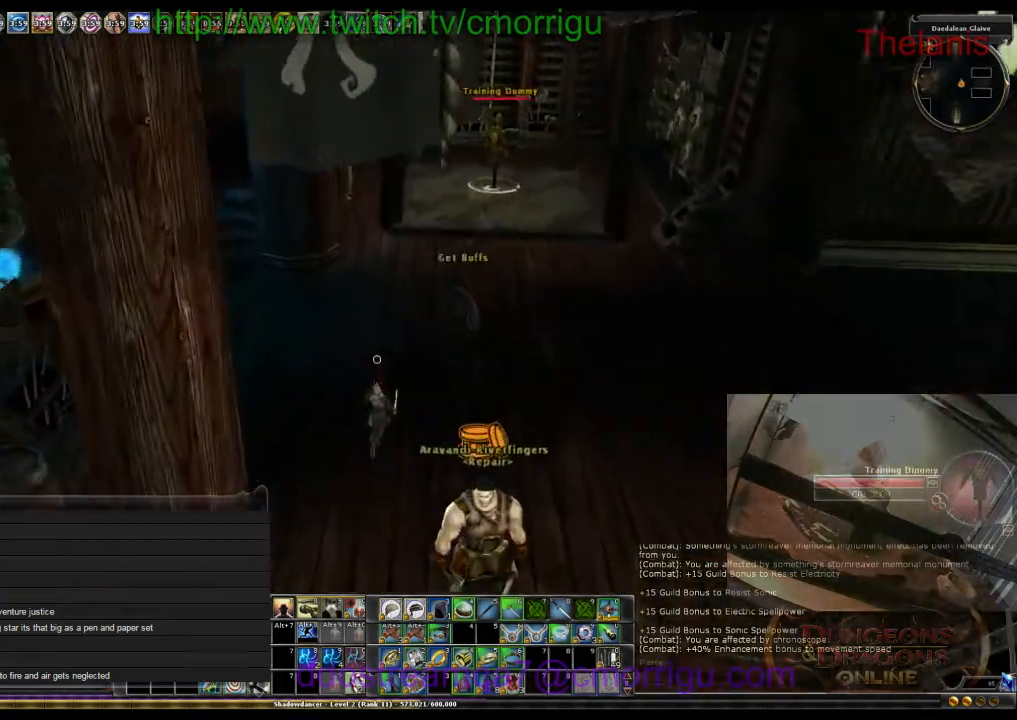
{"keys": ["w"], "events": [[267, "d", "down"], [467, "d", "up"]]}
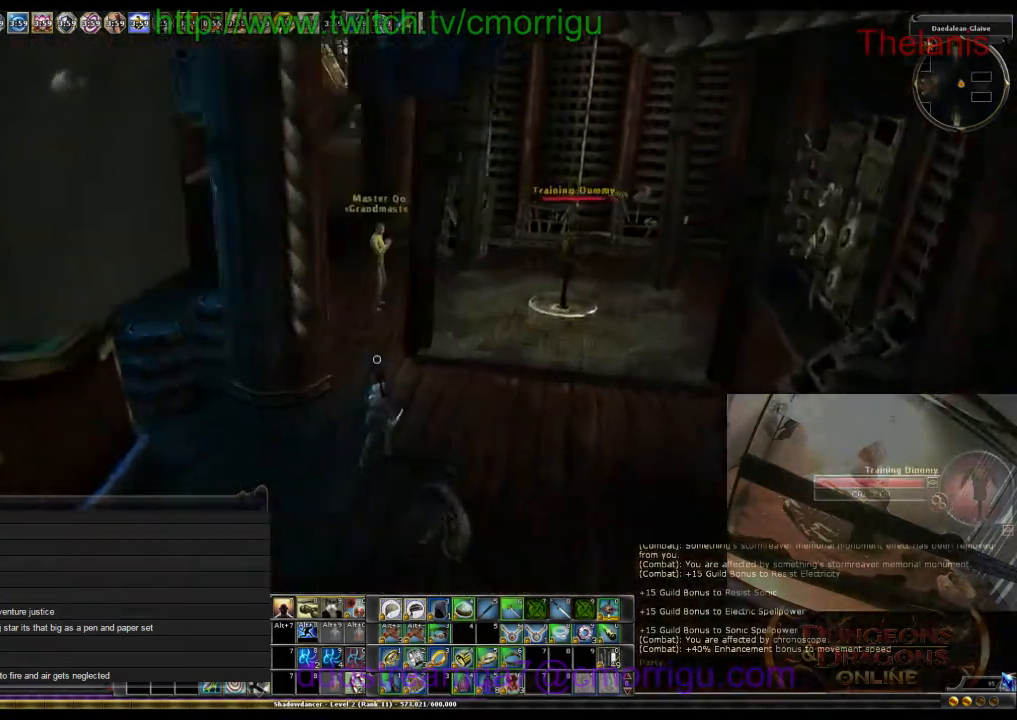
{"keys": ["w"], "events": []}
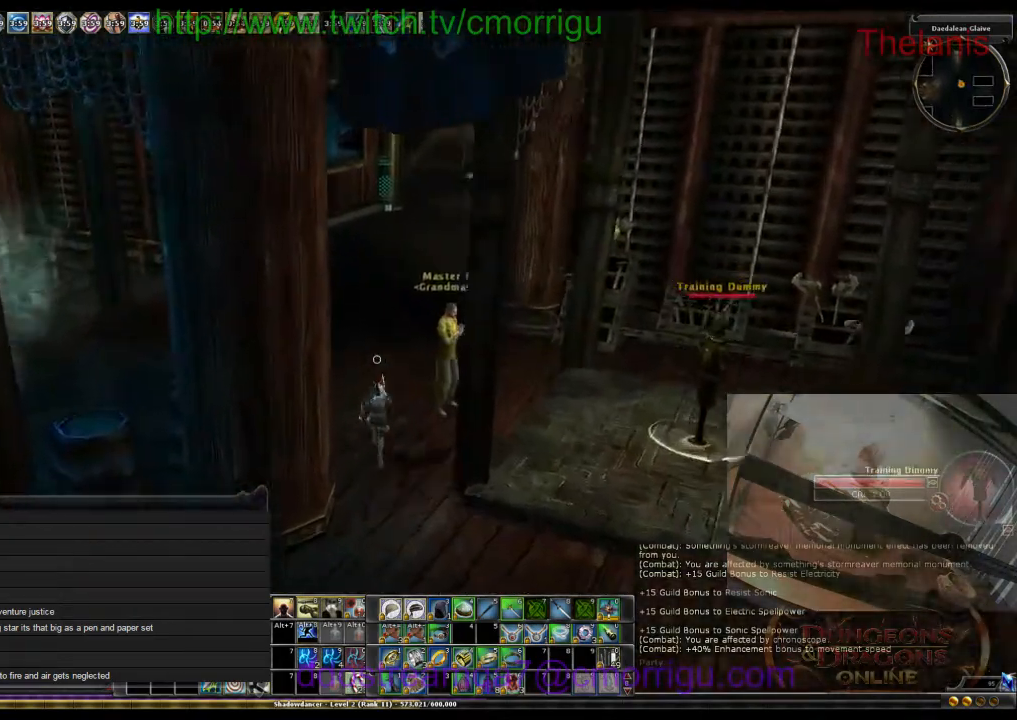
{"keys": ["w"], "events": []}
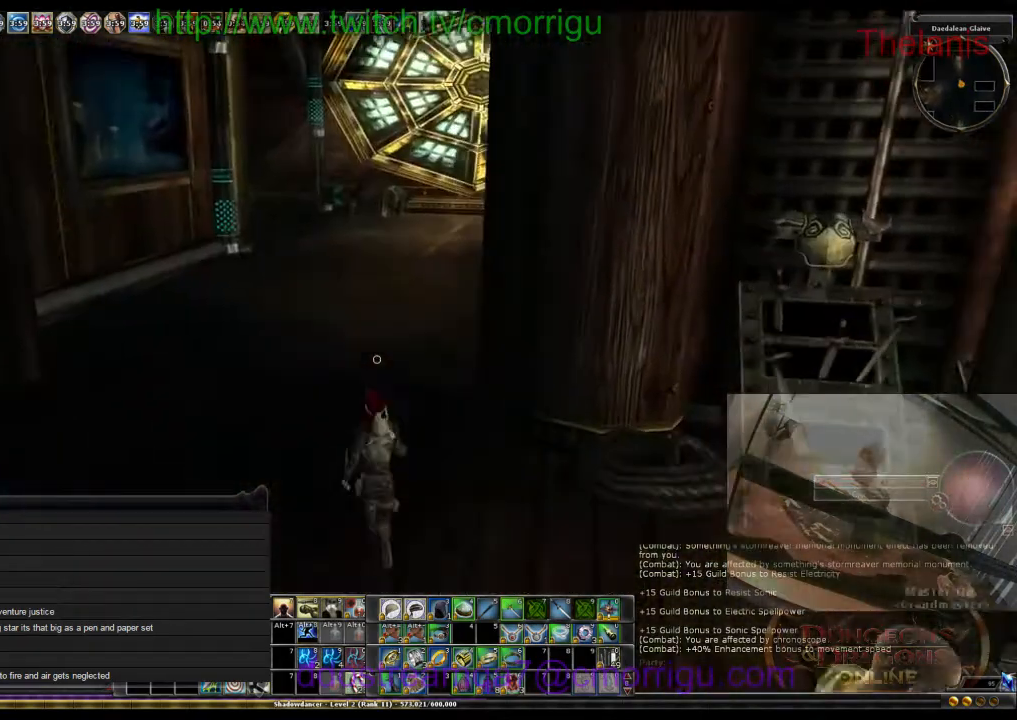
{"keys": ["w"], "events": []}
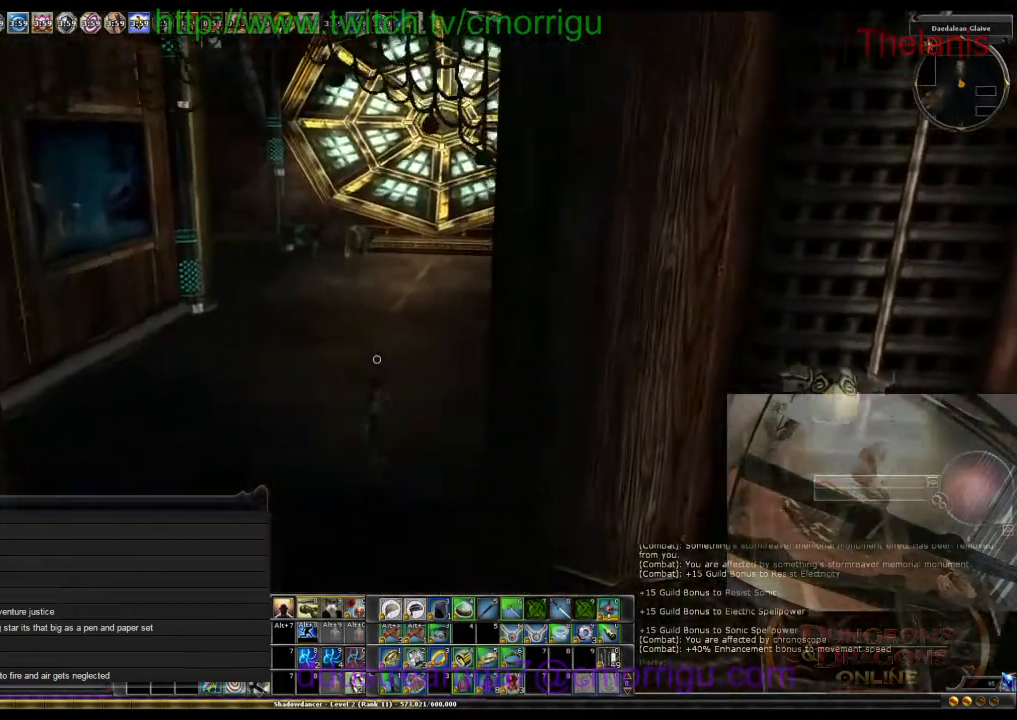
{"keys": ["w"], "events": []}
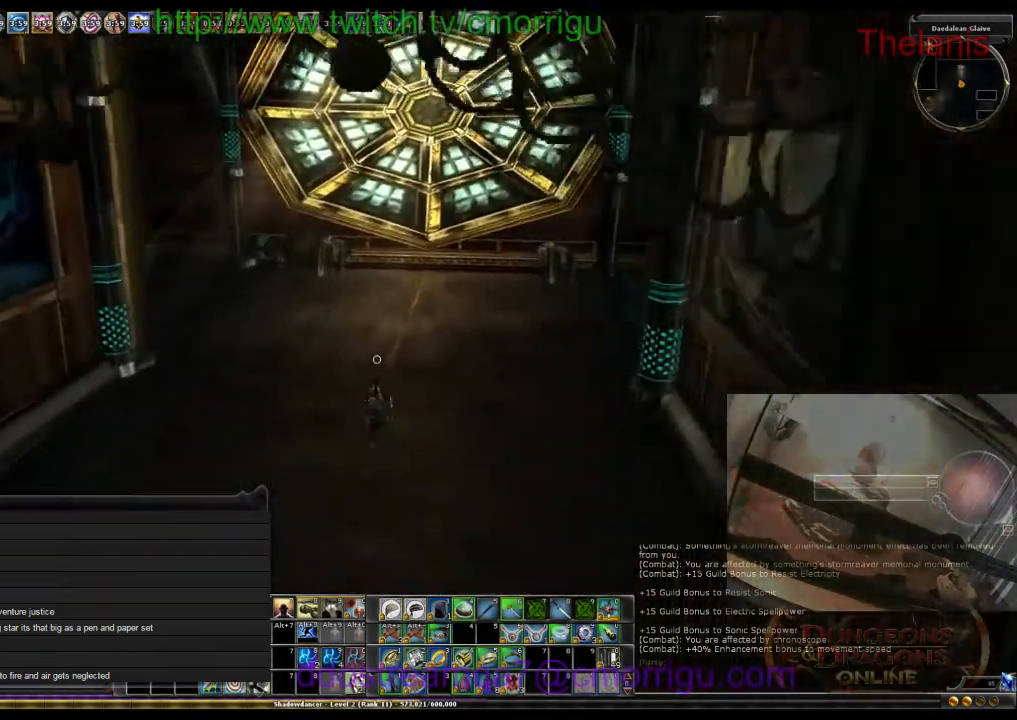
{"keys": ["w"], "events": []}
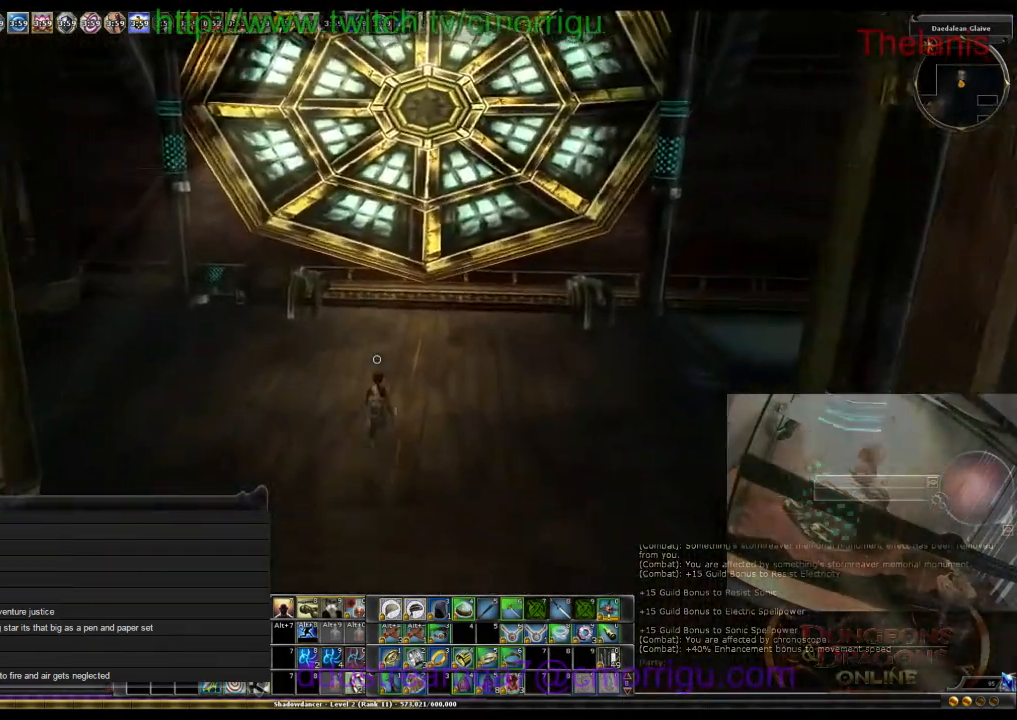
{"keys": [], "events": [[200, "d", "down"], [333, "w", "up"], [367, "d", "up"]]}